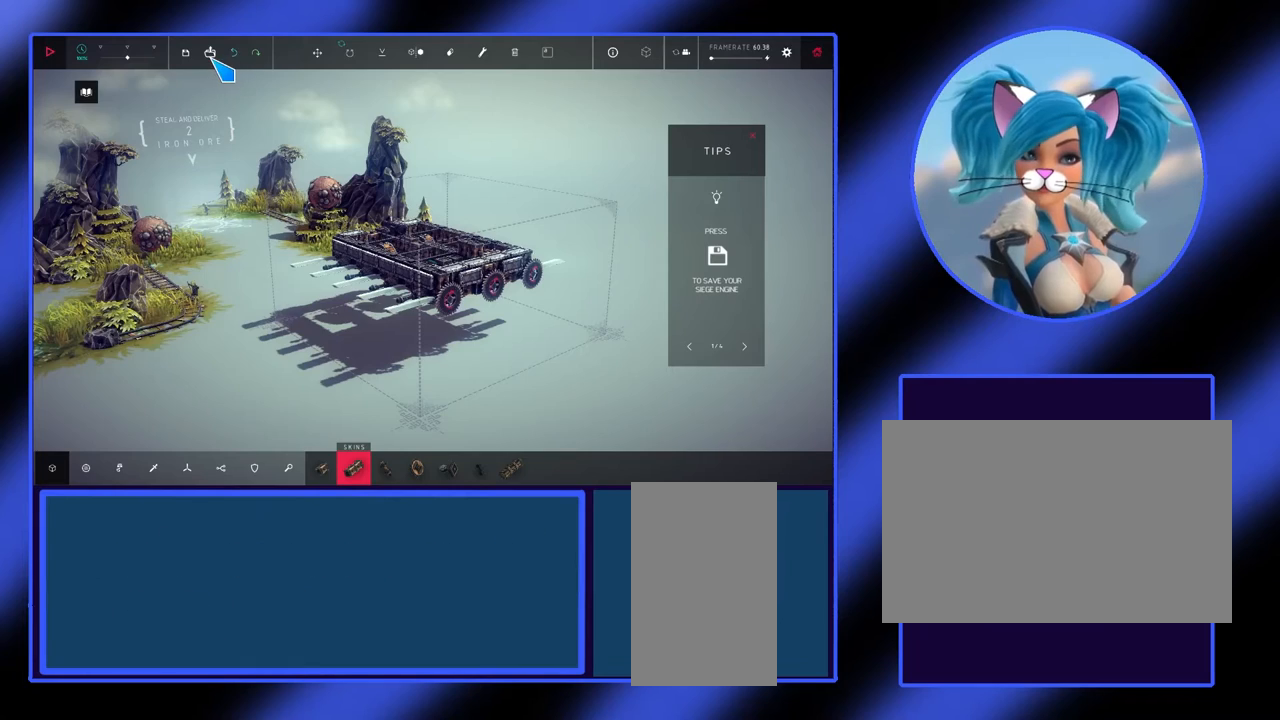
Gameplay with keyboard and mouse; each line is a JSON object with the keys and mouse buttons held at the frame after it. "events" lists presses ("down") and releases ("up") of "alt", "ctrl", "down", "escape", "left", "return", "right", "shift", "space", "tab", "up", "mouse_left", "mouse_wheel", "mouse_right", "mouse_mb4" and "mouse_mb5" between this image and that frame as [ms after this image, input, new state], when the widget could be followed in between. "mouse_left", "mouse_wheel", "mouse_right", "mouse_mb4", "mouse_mb5" = the "left", "wheel", "right", "mb4", "mb5" buttons of the "mouse" list. No other keys are recorded. "wheel" means that the mouse wheel is clicked or scrolled. Not read: mouse_move.
{"keys": [], "mouse": [], "events": [[67, "mouse_left", "down"], [167, "mouse_left", "up"]]}
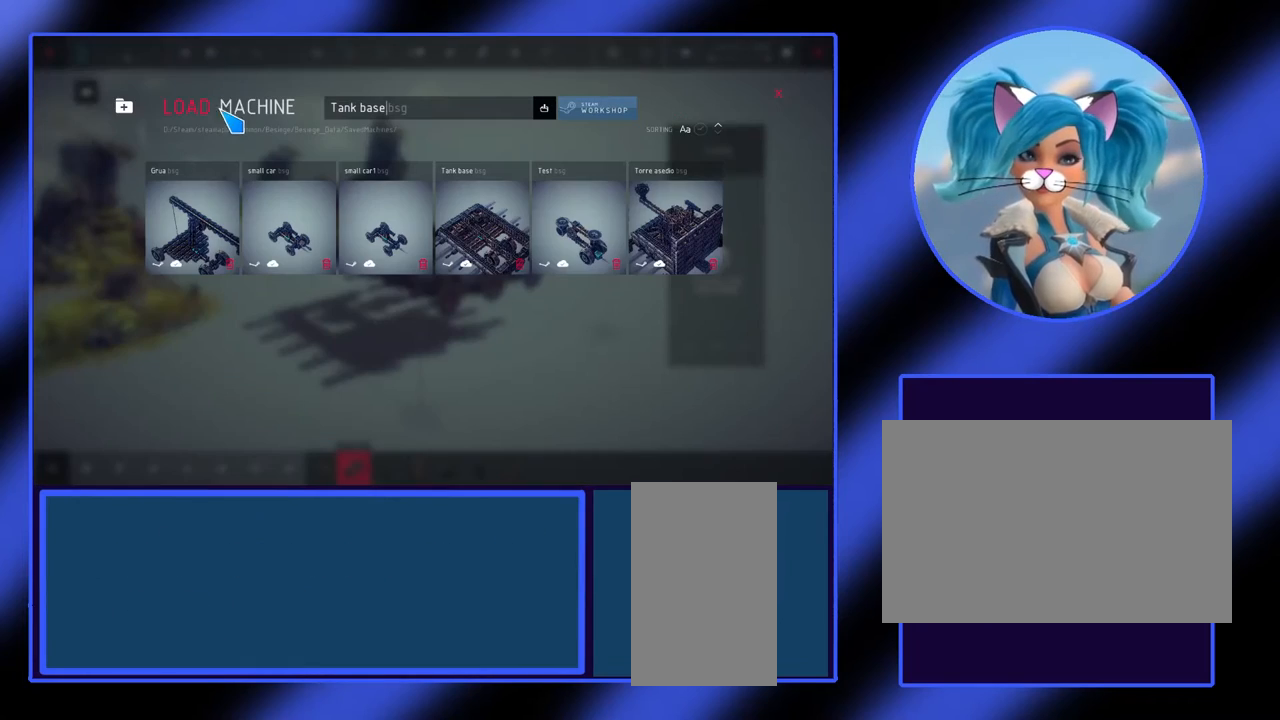
{"keys": [], "mouse": [], "events": []}
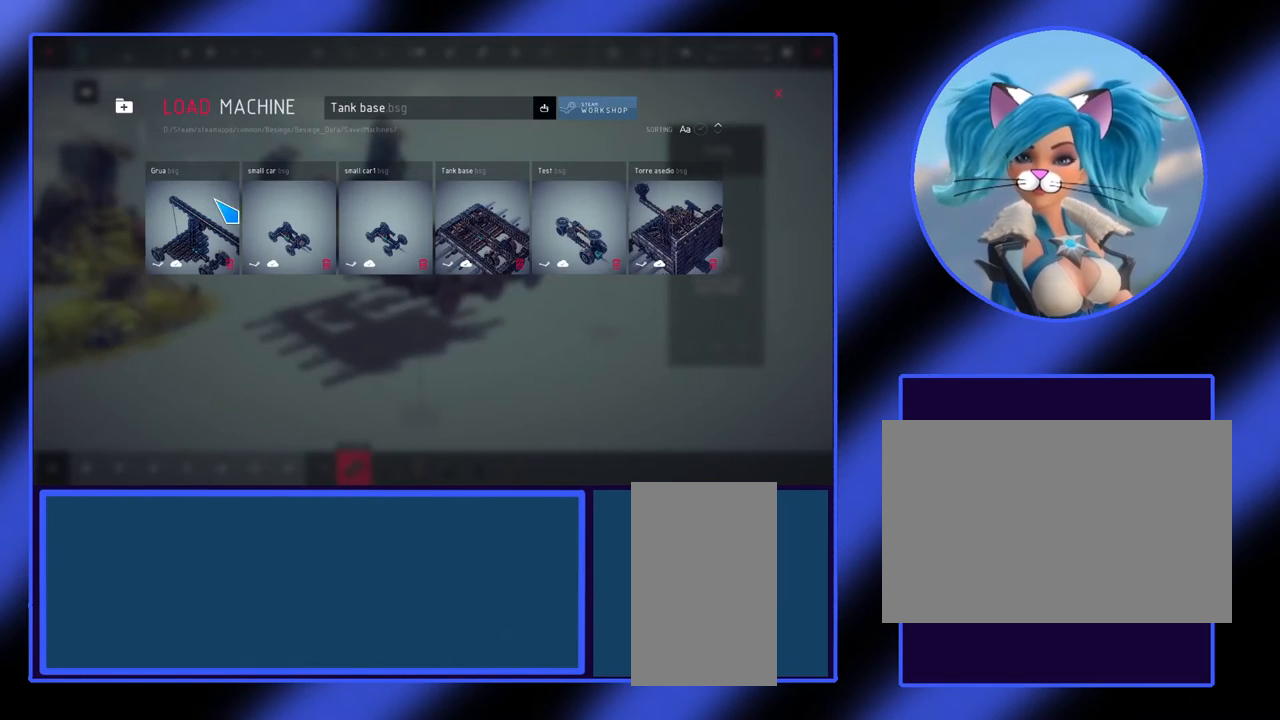
{"keys": [], "mouse": ["left"], "events": [[267, "mouse_left", "down"], [333, "mouse_left", "up"], [433, "mouse_left", "down"]]}
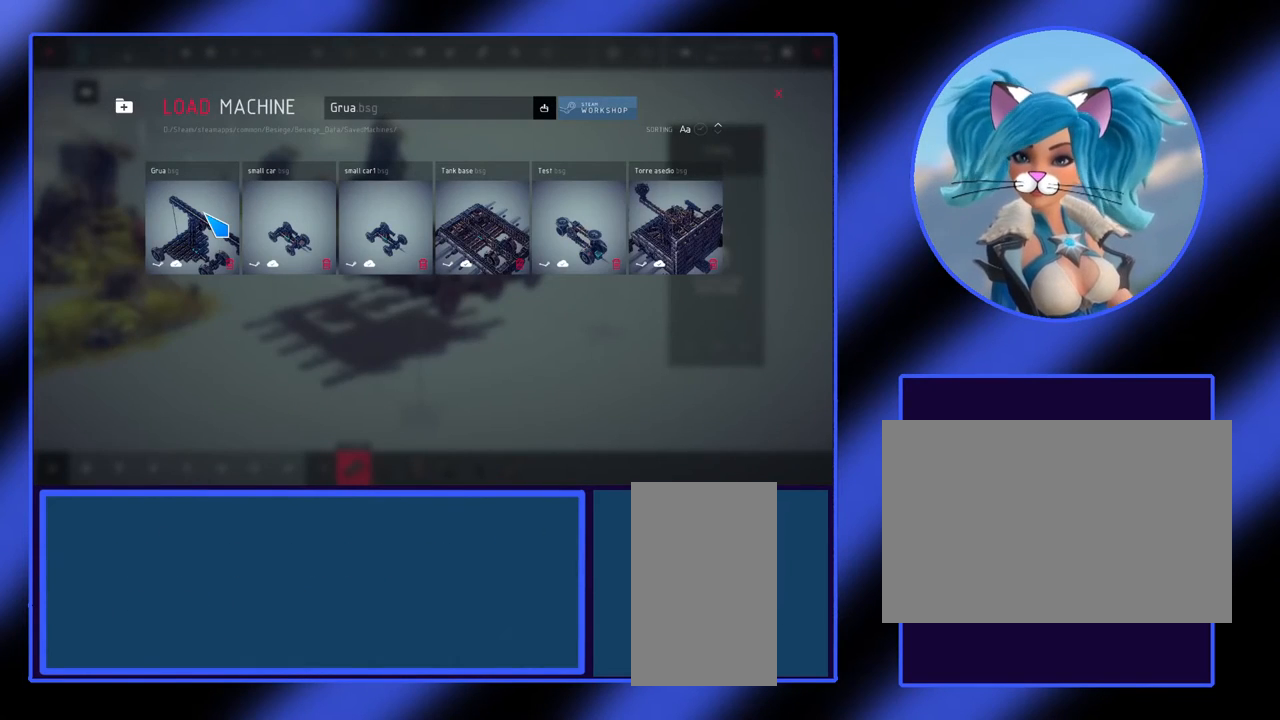
{"keys": [], "mouse": [], "events": [[33, "mouse_left", "up"]]}
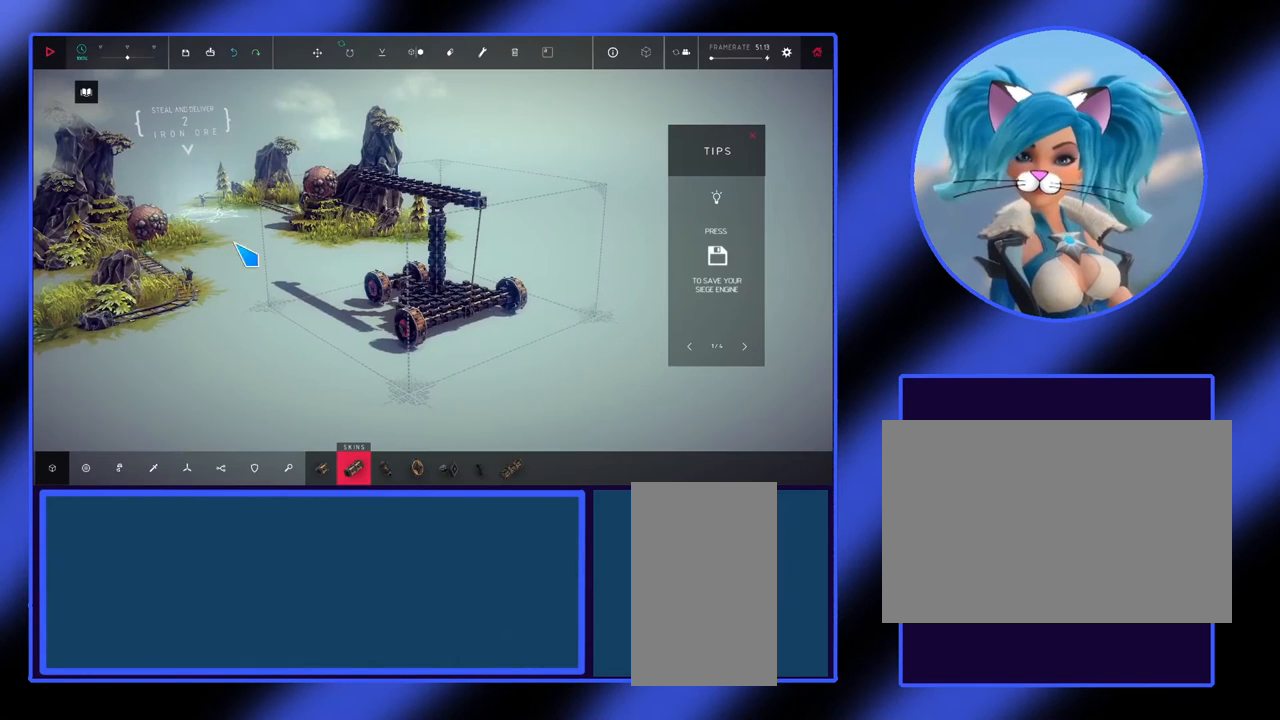
{"keys": [], "mouse": [], "events": []}
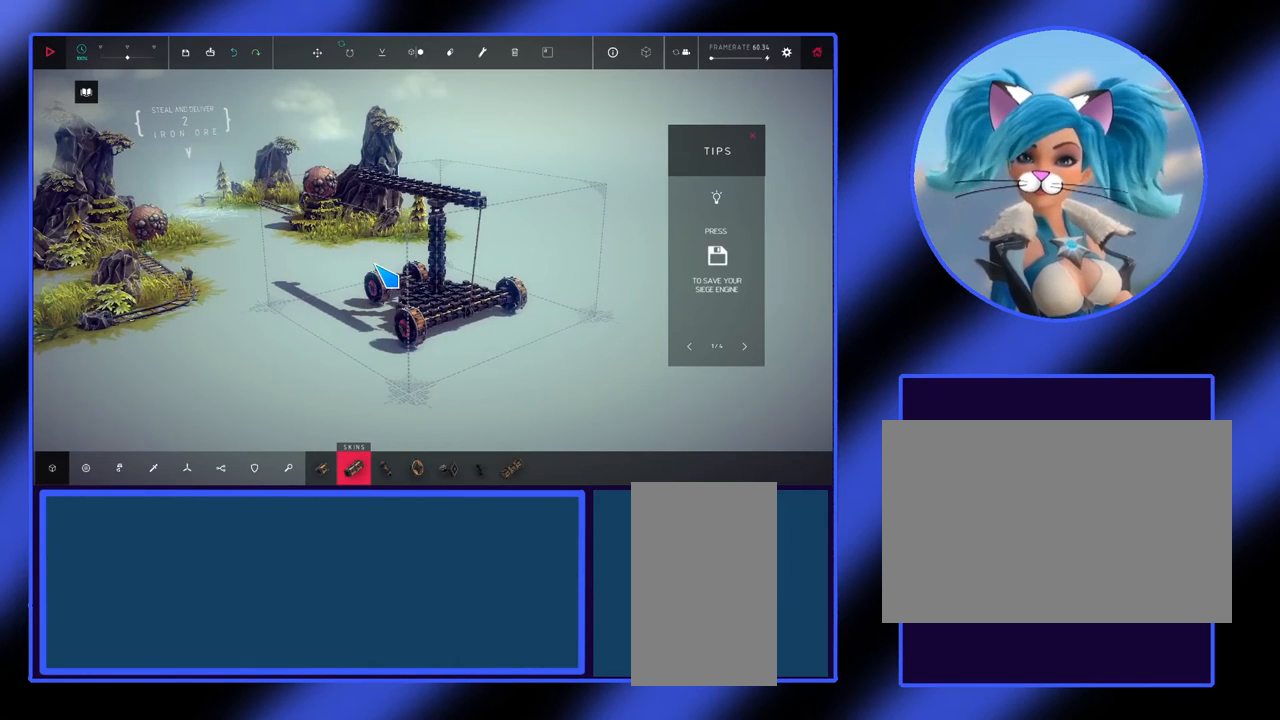
{"keys": [], "mouse": ["right"], "events": [[467, "mouse_right", "down"]]}
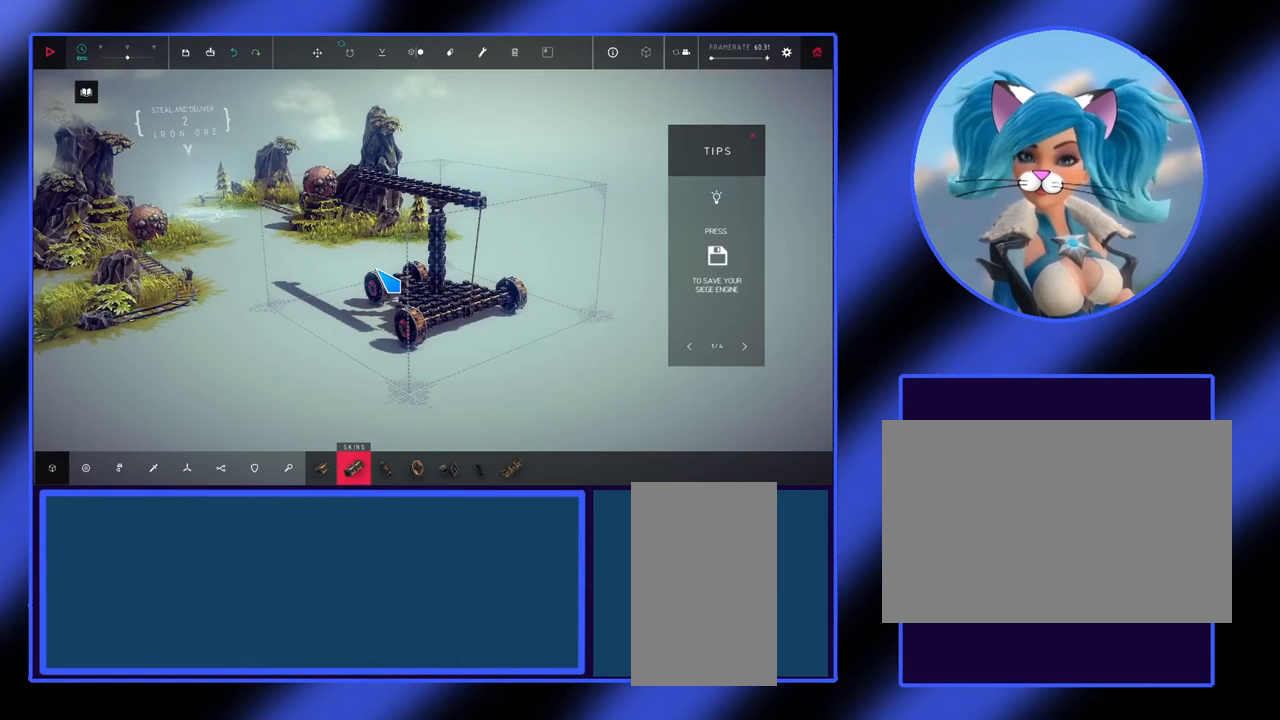
{"keys": [], "mouse": ["right"], "events": []}
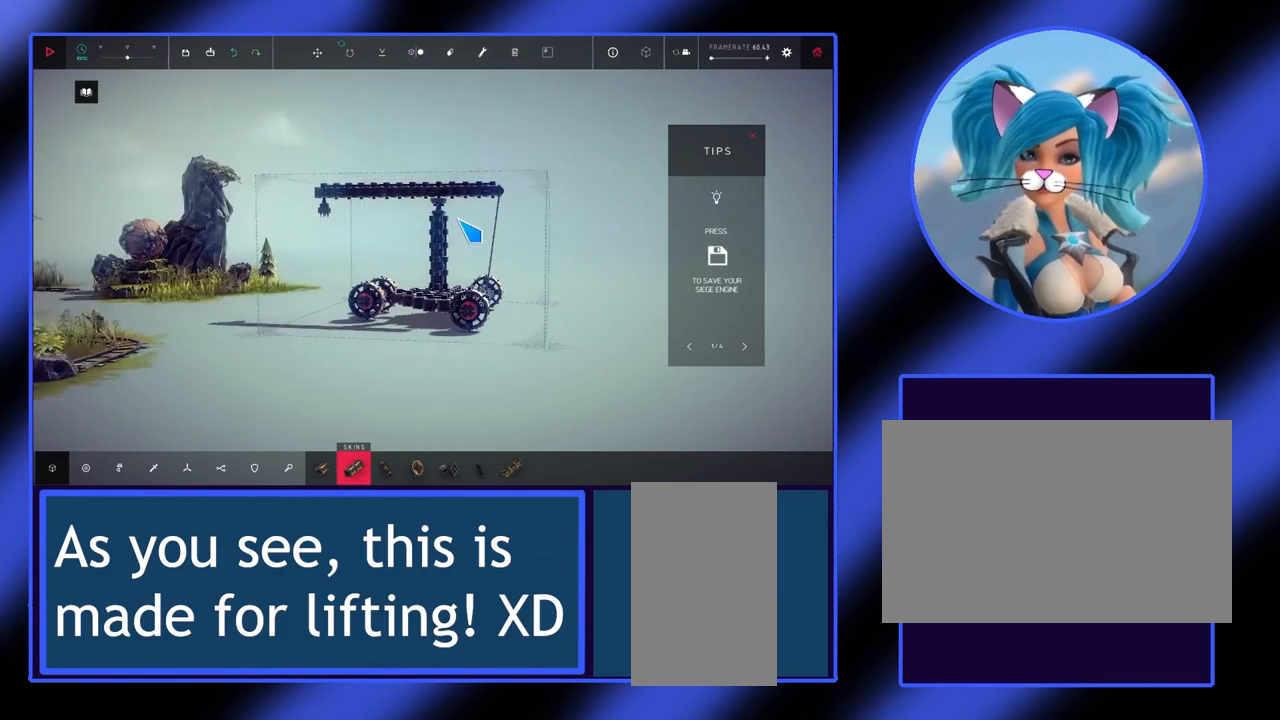
{"keys": [], "mouse": ["right"], "events": []}
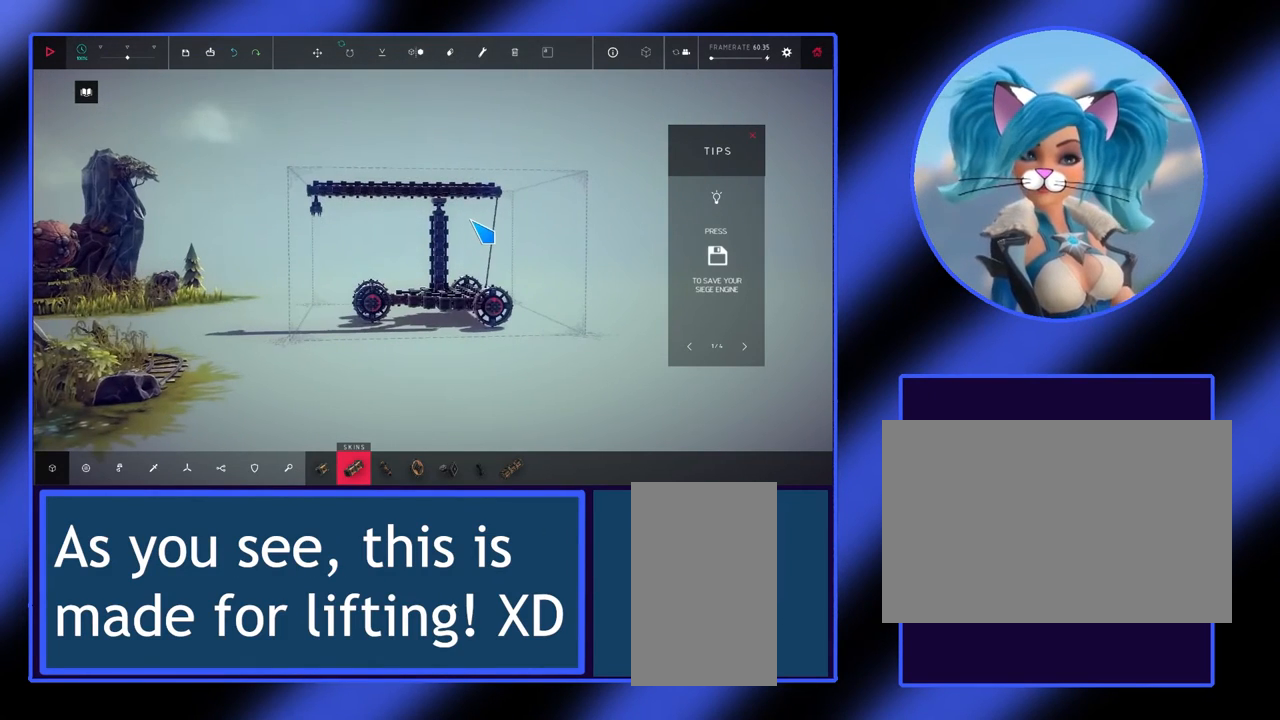
{"keys": [], "mouse": [], "events": [[133, "mouse_right", "up"]]}
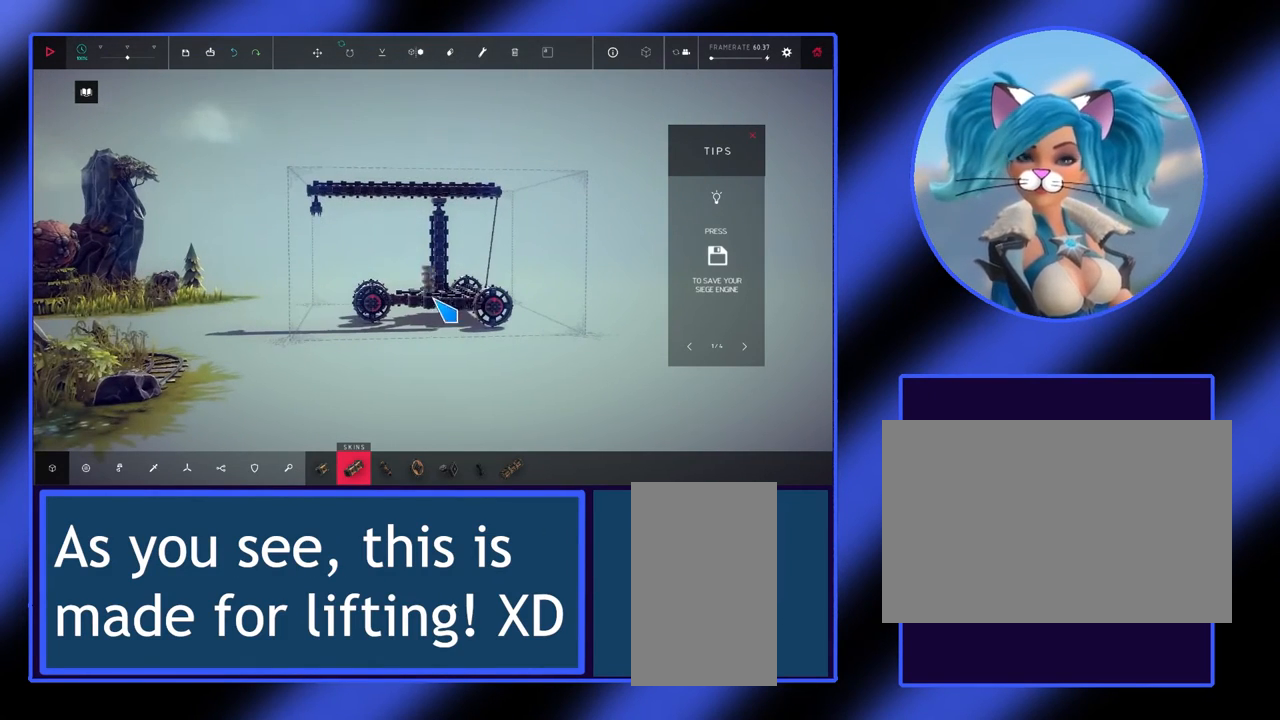
{"keys": [], "mouse": [], "events": []}
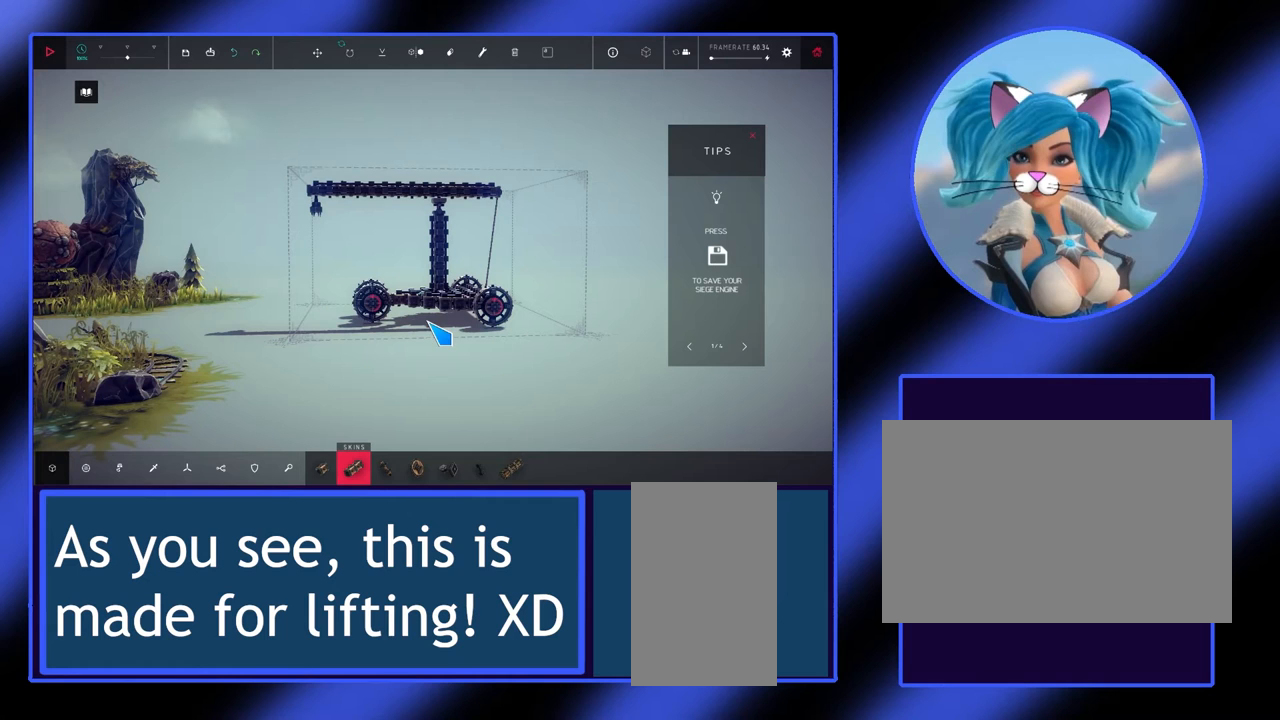
{"keys": [], "mouse": [], "events": []}
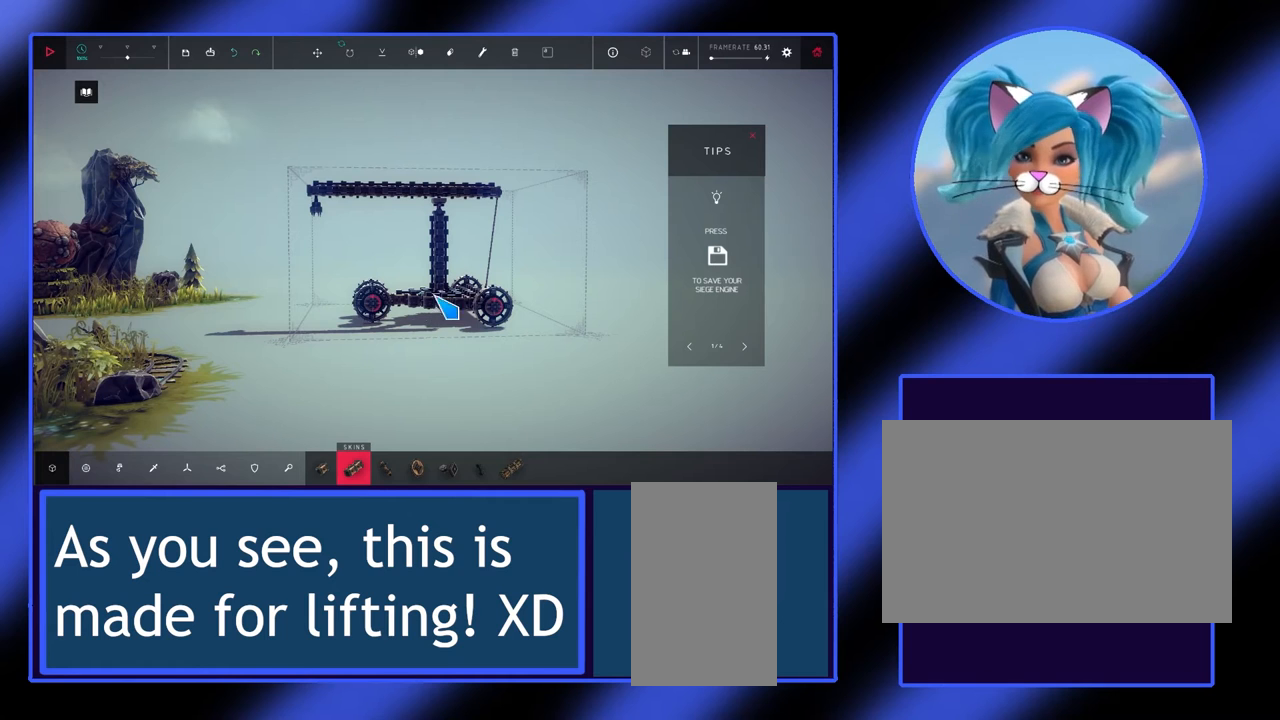
{"keys": [], "mouse": [], "events": []}
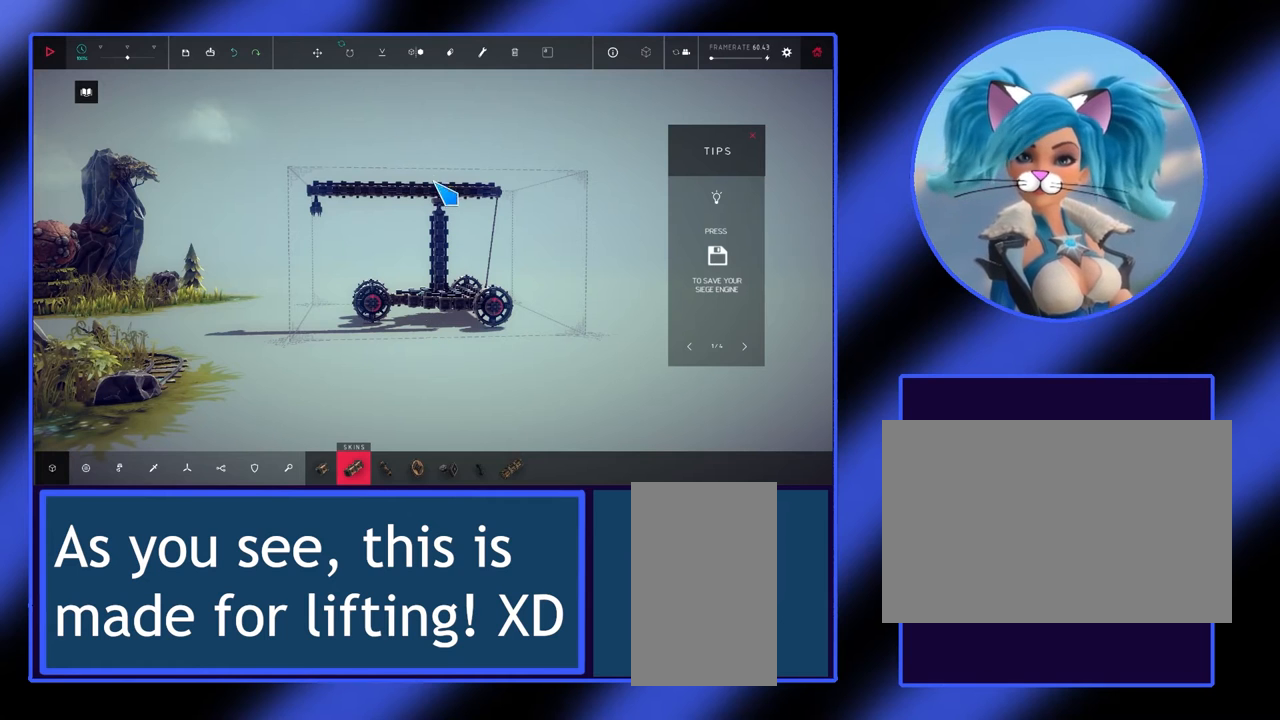
{"keys": [], "mouse": [], "events": []}
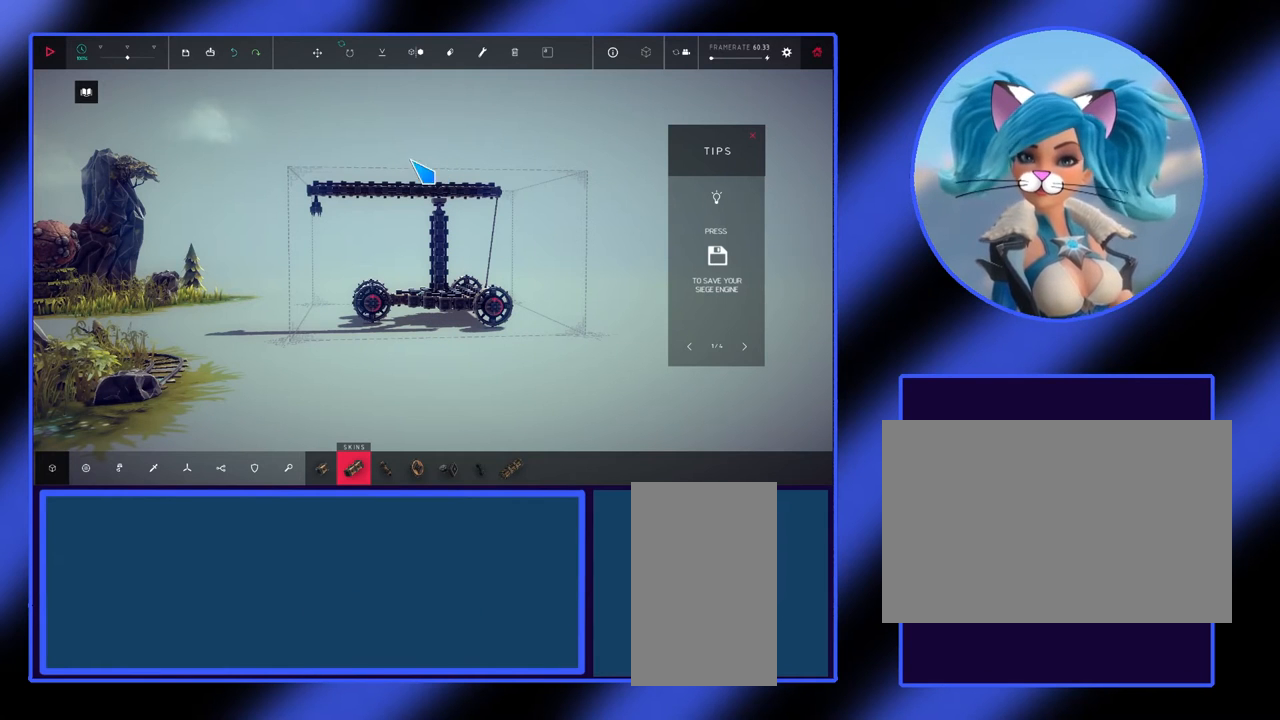
{"keys": [], "mouse": [], "events": []}
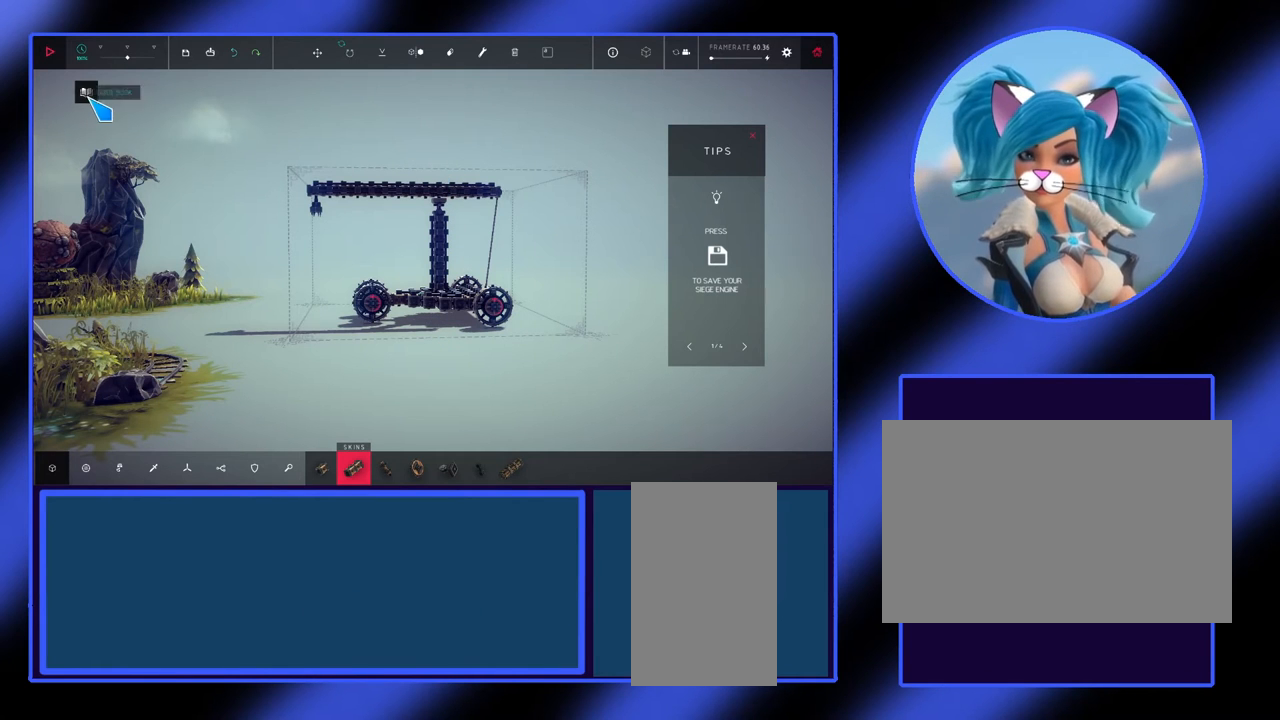
{"keys": [], "mouse": [], "events": []}
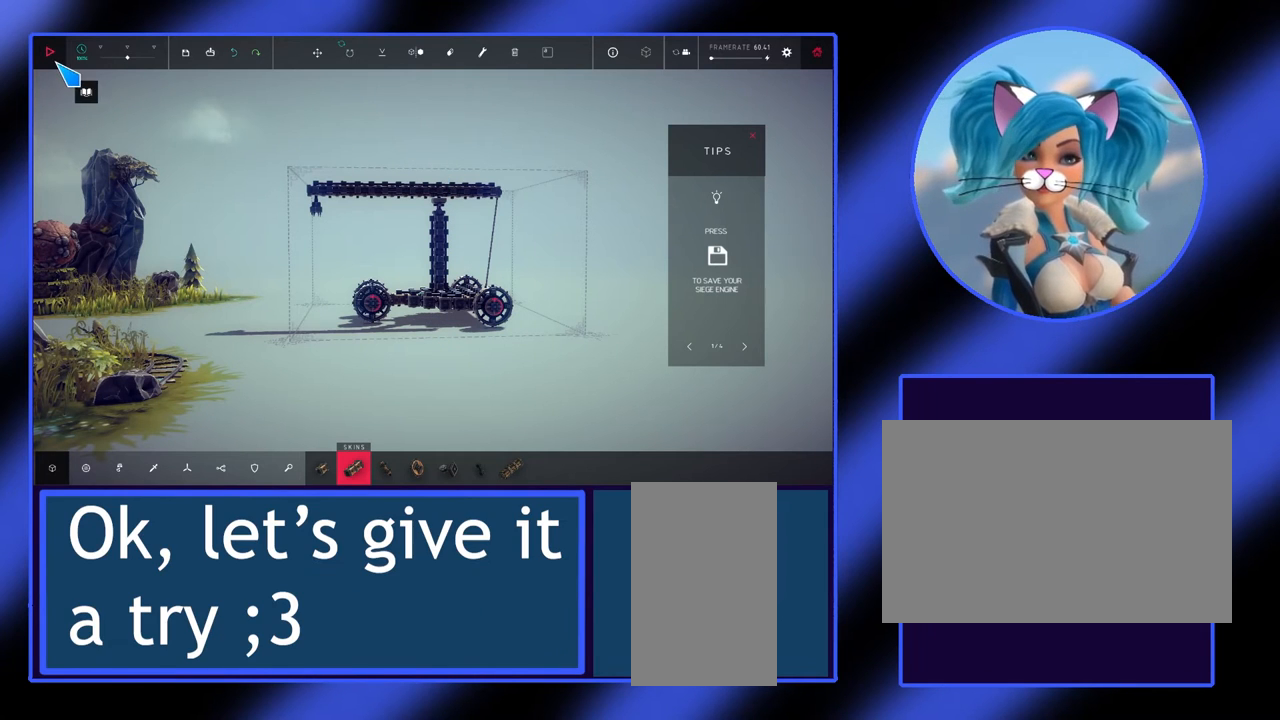
{"keys": [], "mouse": [], "events": [[267, "mouse_left", "down"], [400, "mouse_left", "up"]]}
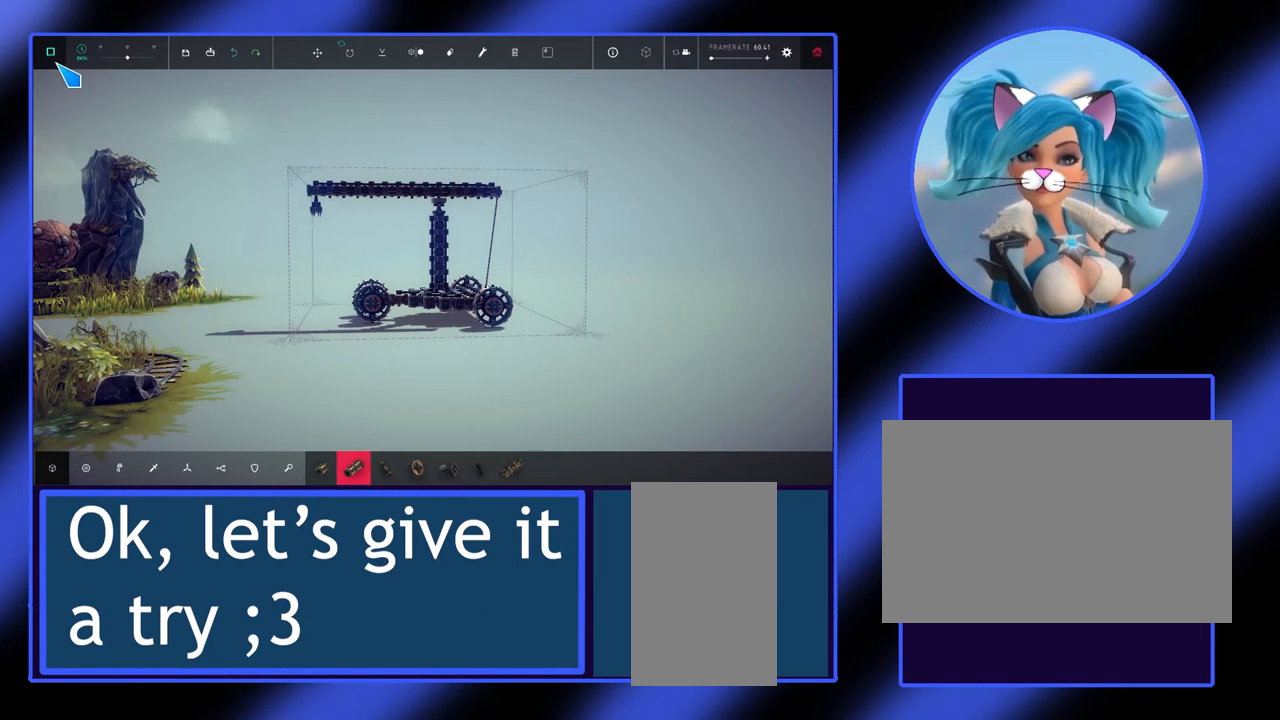
{"keys": [], "mouse": [], "events": []}
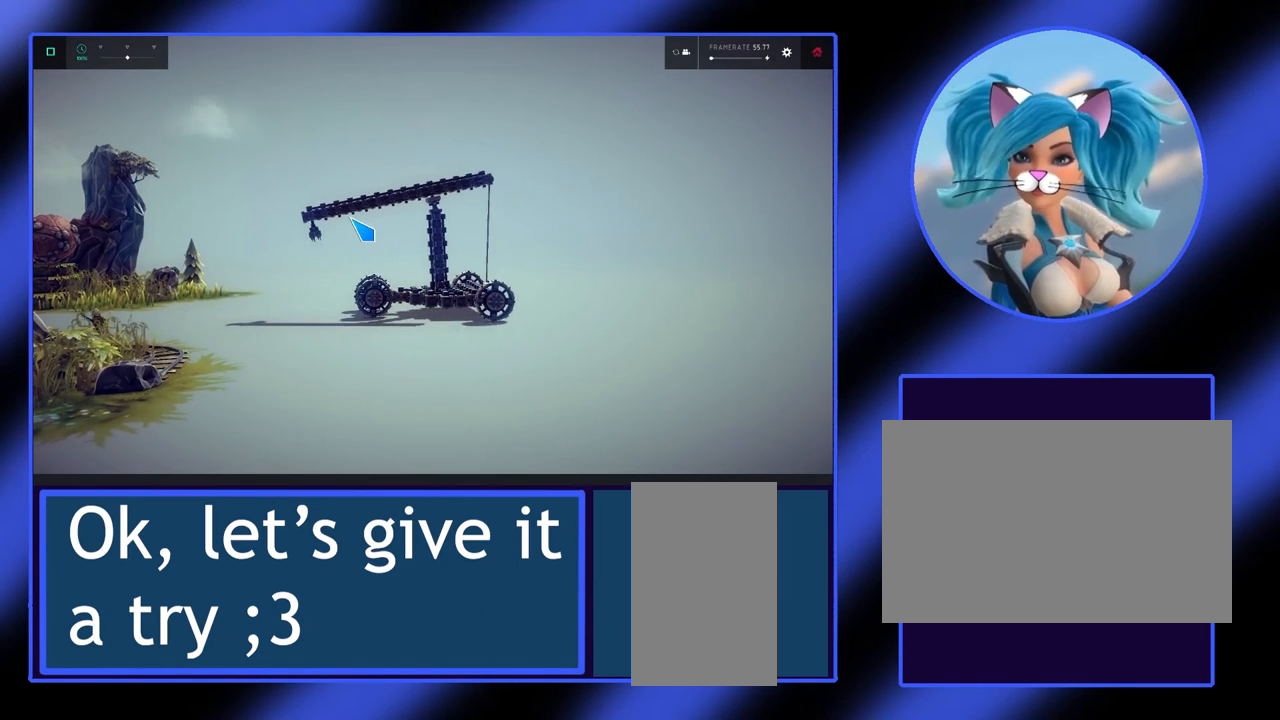
{"keys": [], "mouse": ["right"], "events": [[333, "mouse_right", "down"]]}
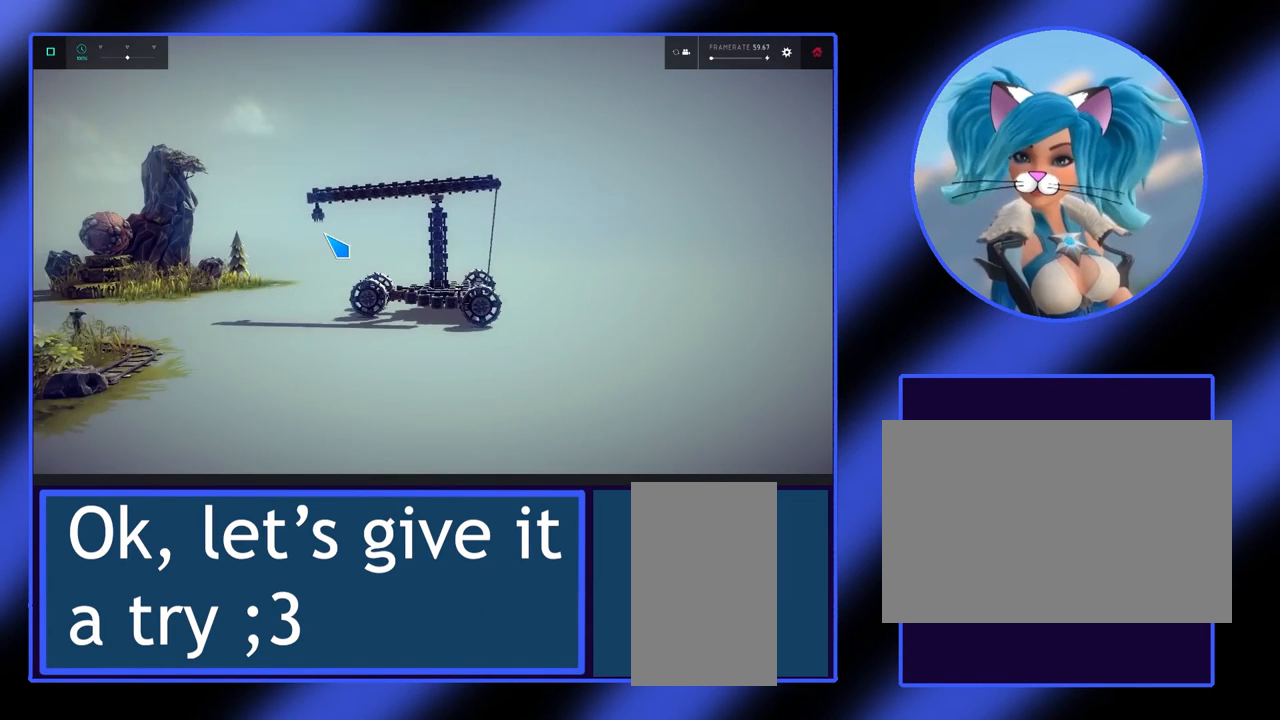
{"keys": [], "mouse": ["right"], "events": []}
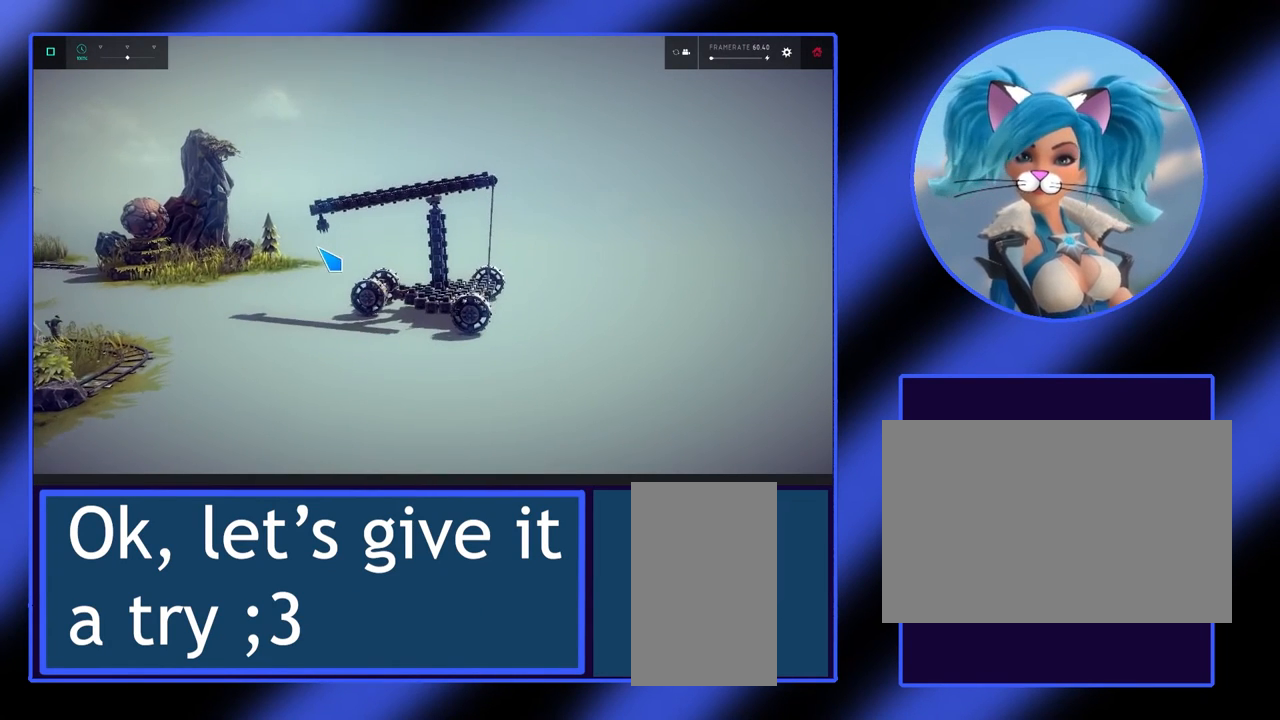
{"keys": [], "mouse": [], "events": [[367, "mouse_right", "up"]]}
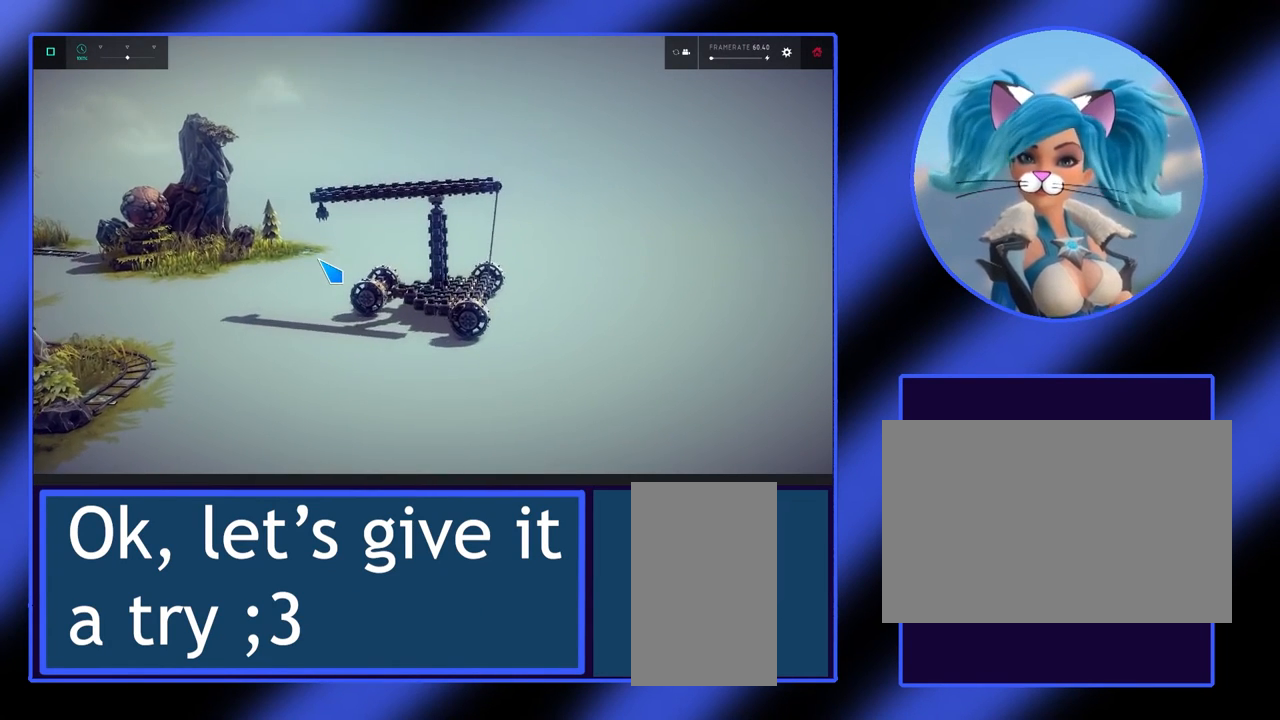
{"keys": [], "mouse": [], "events": []}
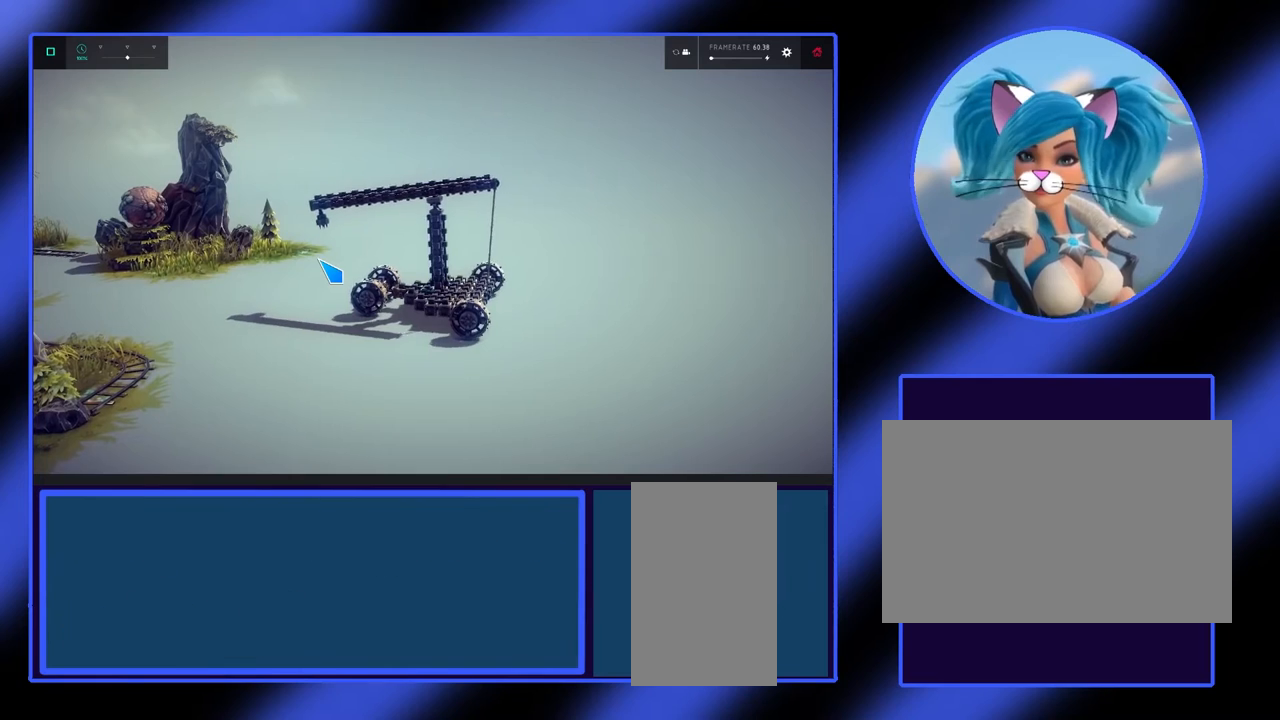
{"keys": [], "mouse": [], "events": []}
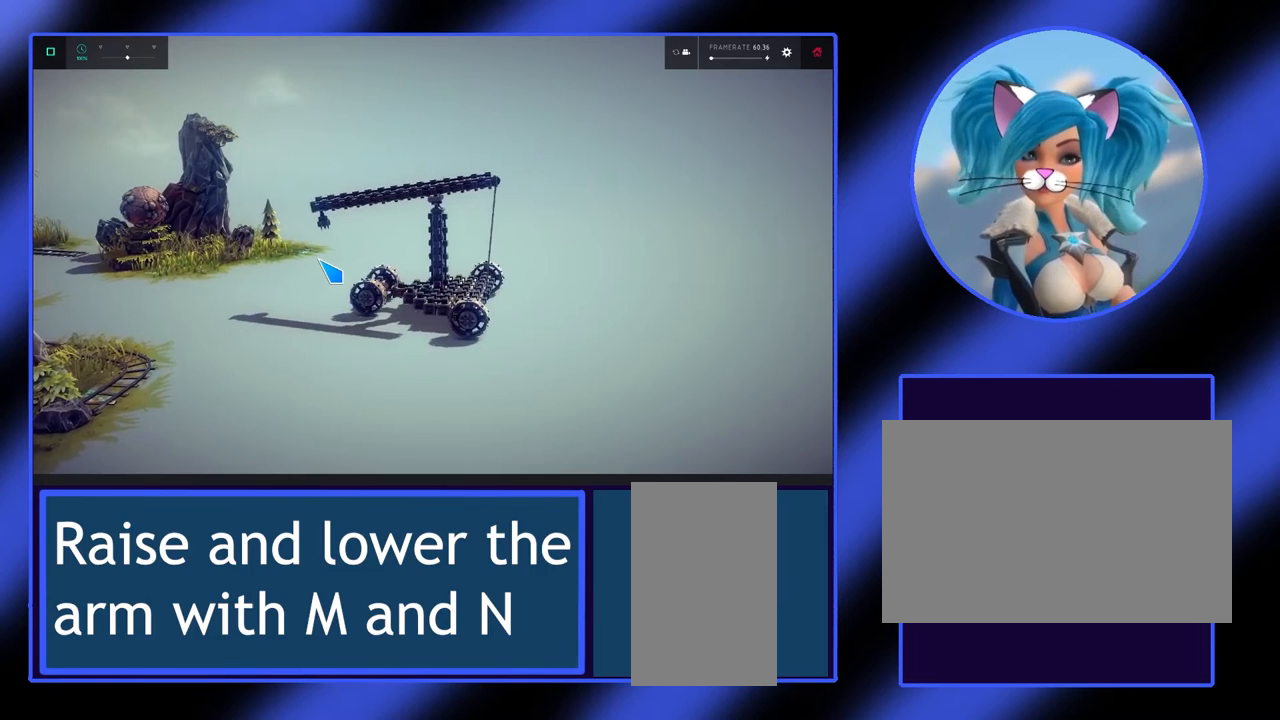
{"keys": [], "mouse": [], "events": []}
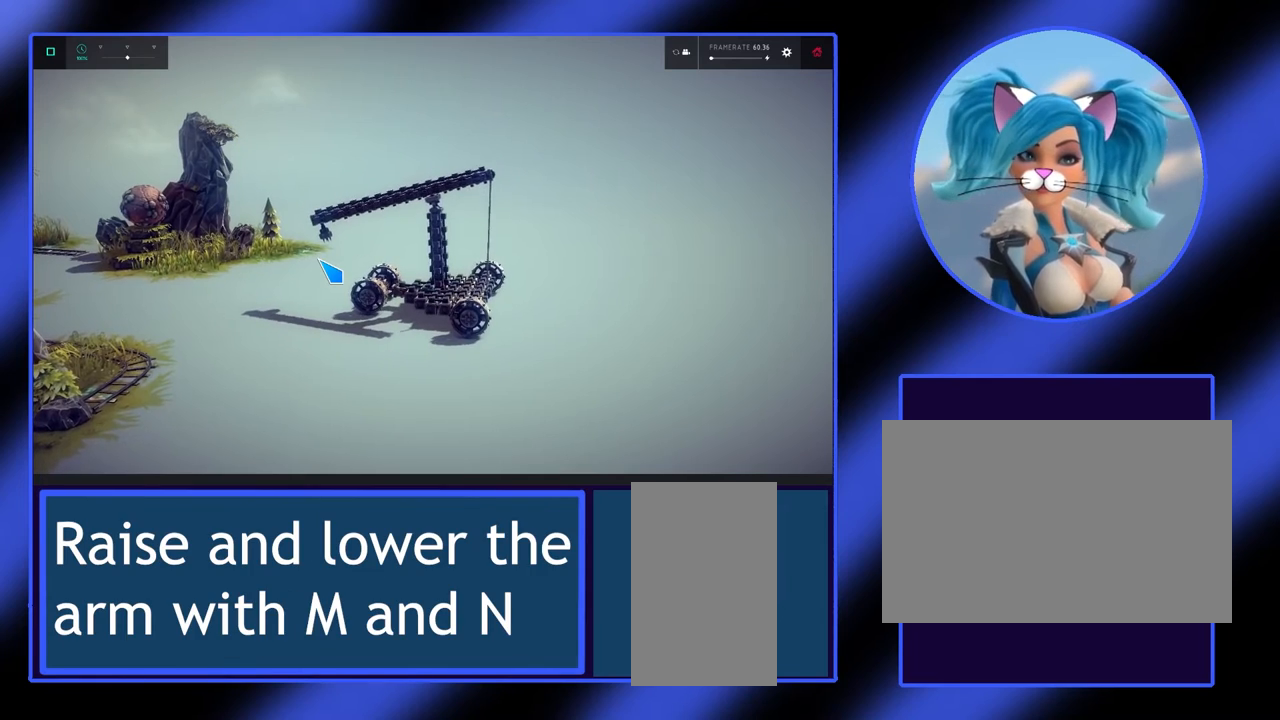
{"keys": [], "mouse": [], "events": []}
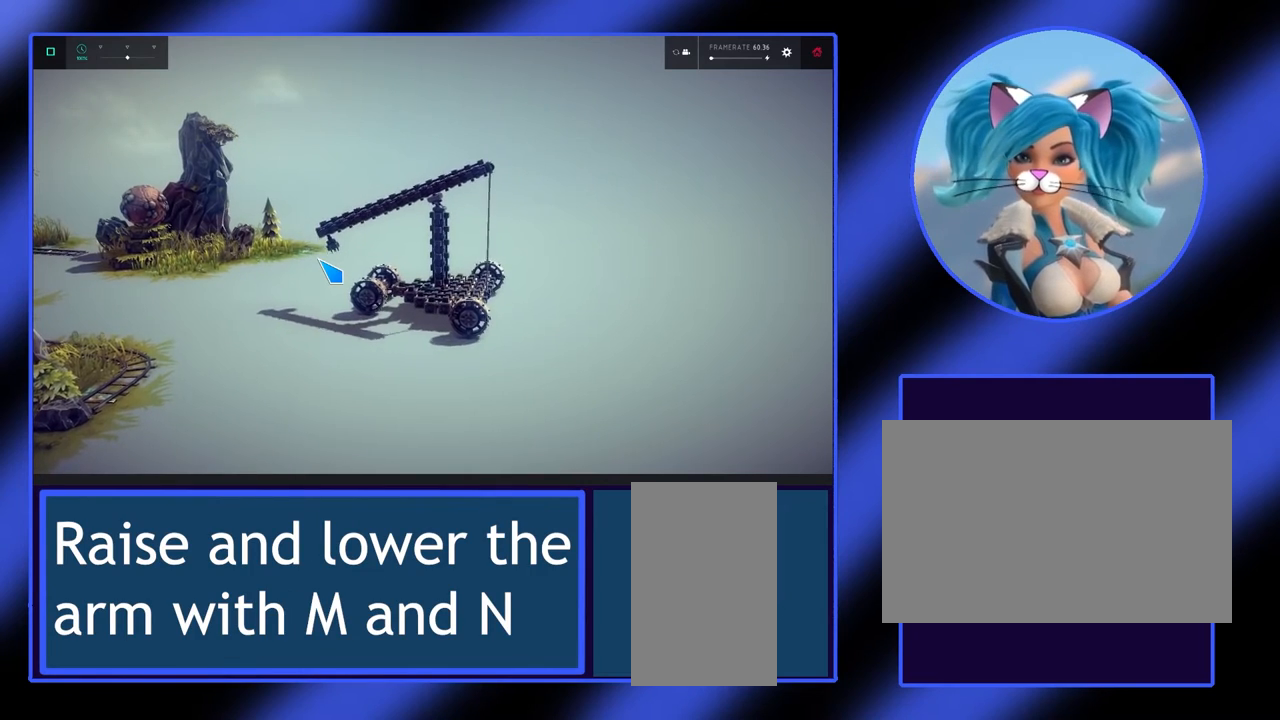
{"keys": [], "mouse": [], "events": []}
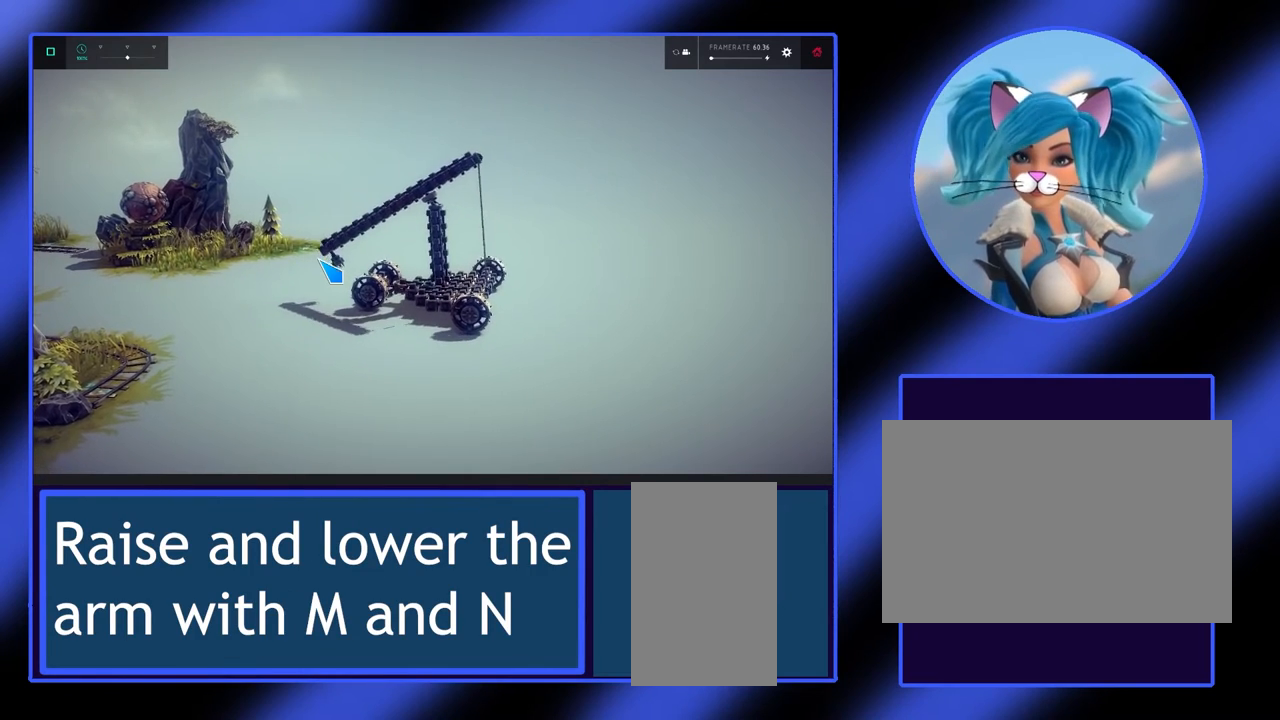
{"keys": [], "mouse": [], "events": []}
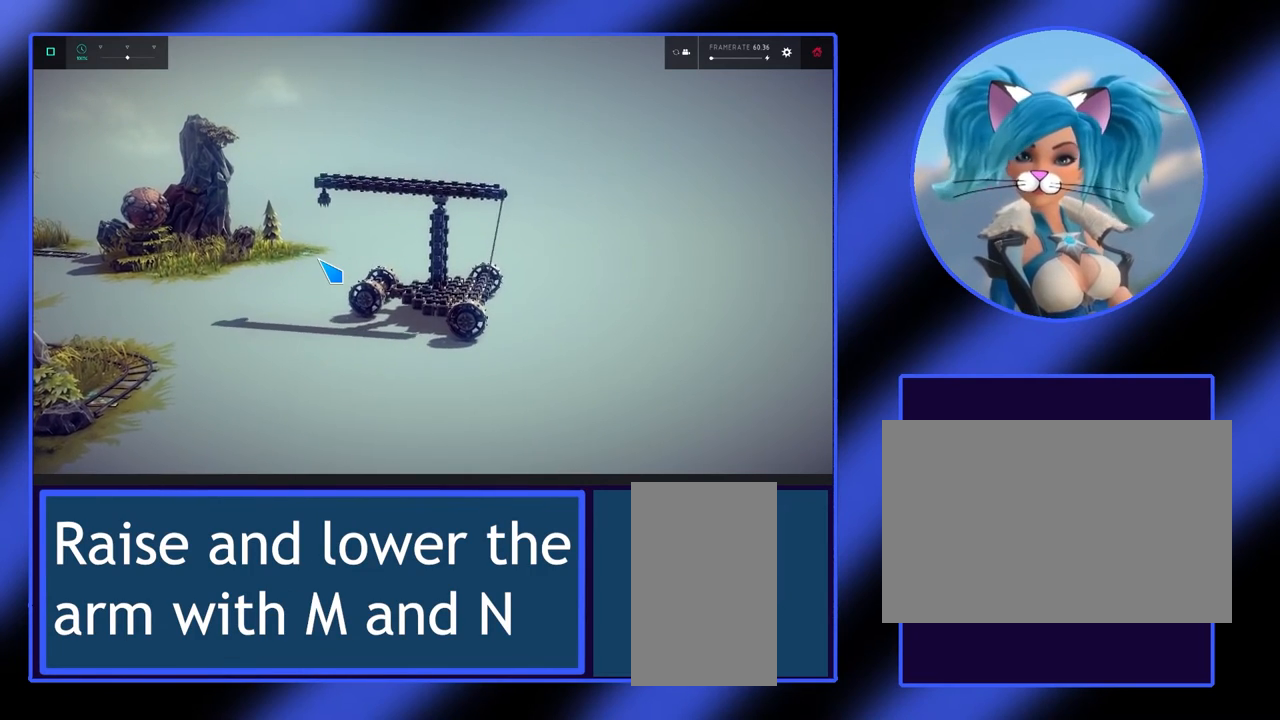
{"keys": [], "mouse": [], "events": []}
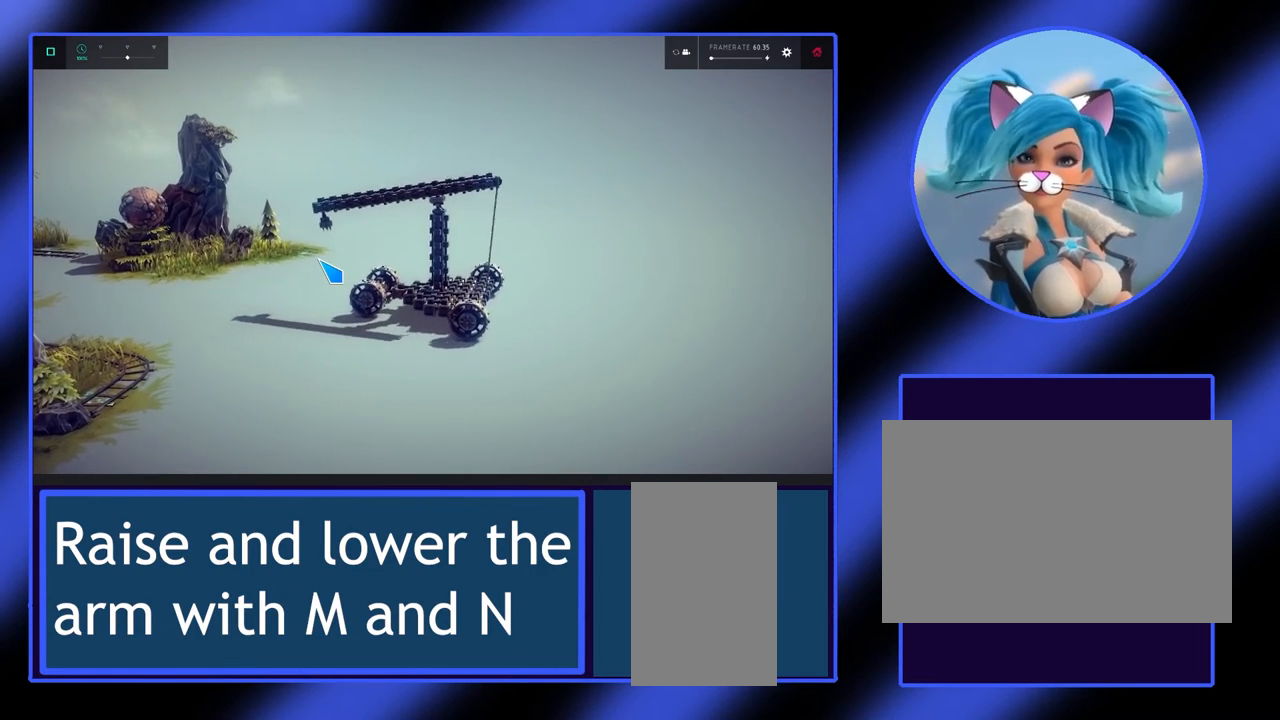
{"keys": [], "mouse": [], "events": []}